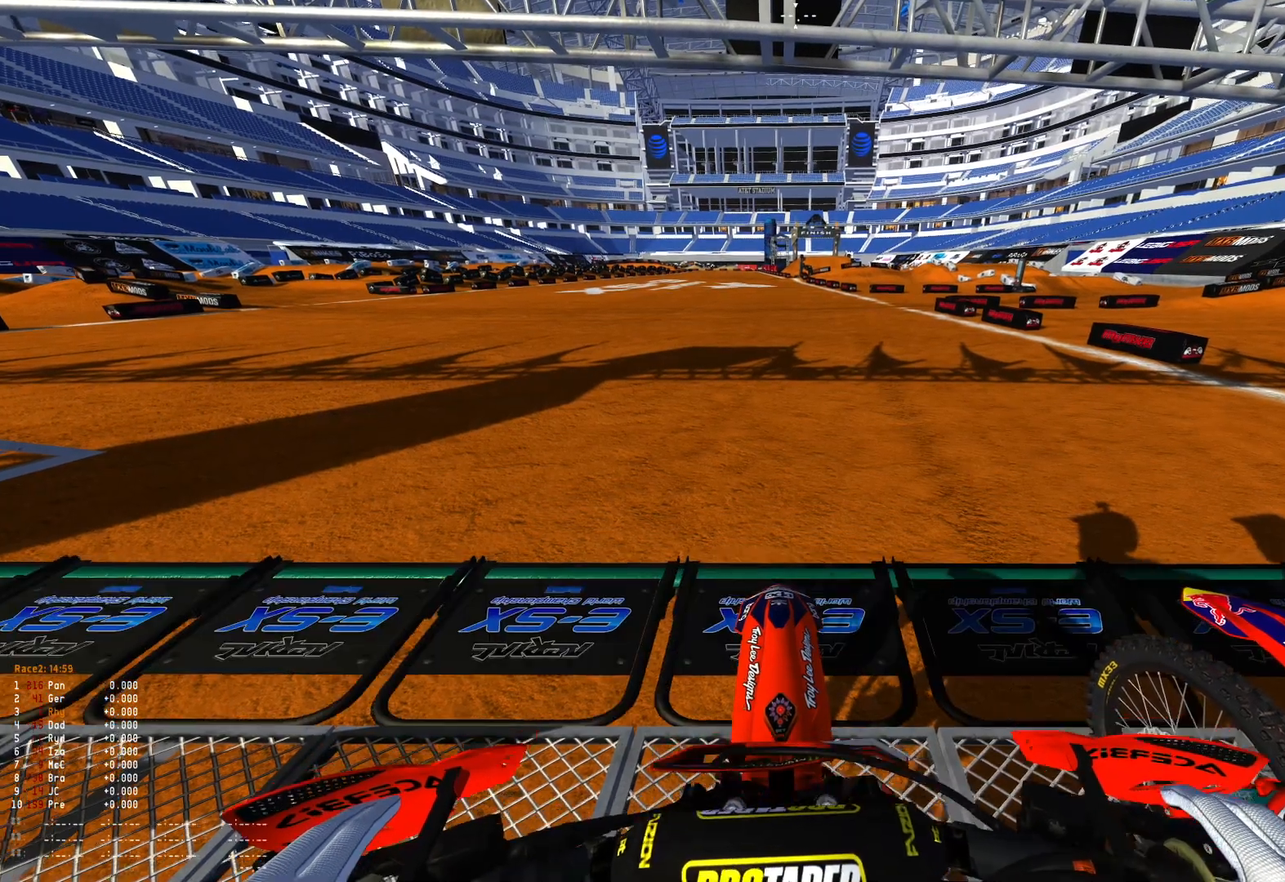
Gameplay with a controller (Xbox layout); each line is a JSON object with the inputs held at the frame after it. "events" lists button and stick changes between this image and that frame as [ms after this image, input, new state], when the widget could be followed in between. Not read: SELECT.
{"buttons": ["R1", "R2"], "left_stick": "center", "right_stick": "up", "events": []}
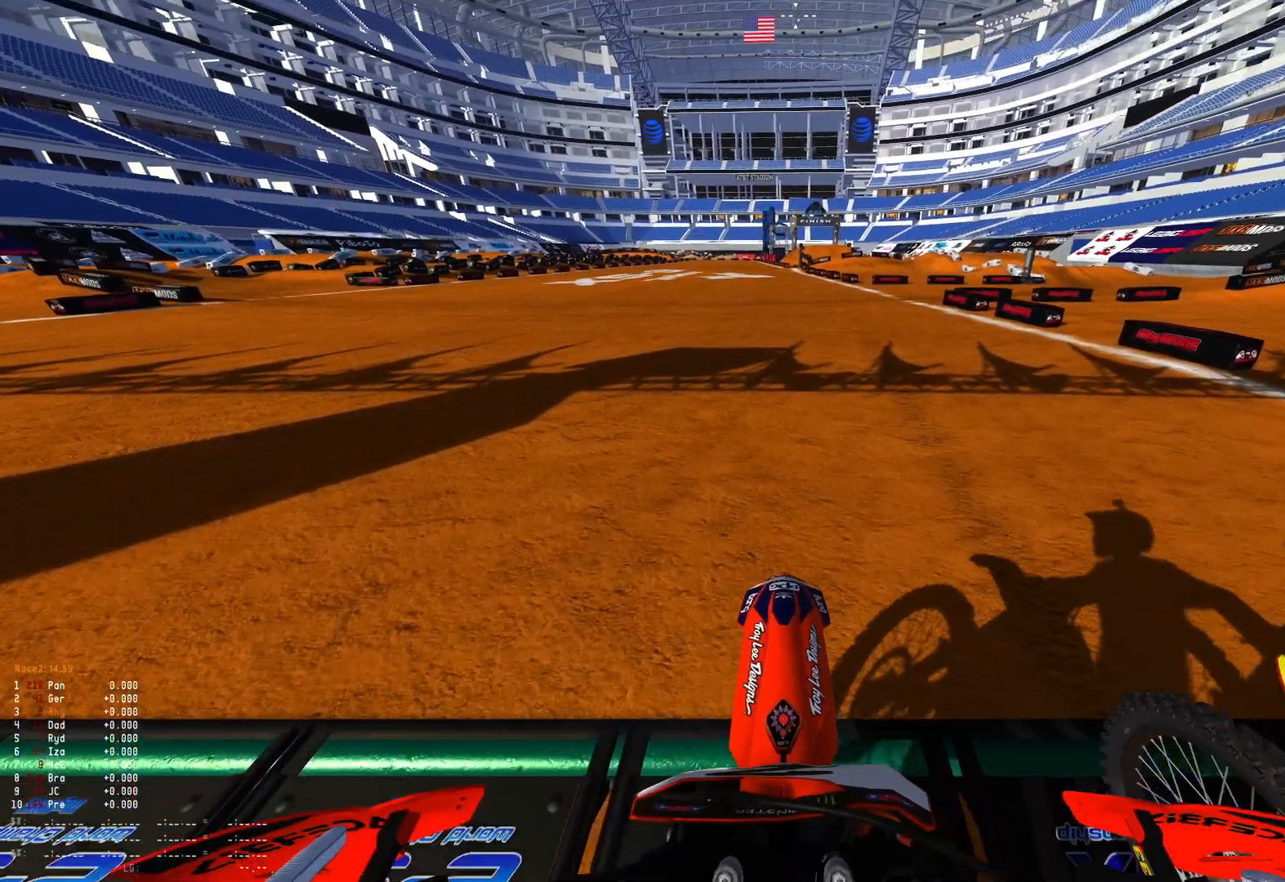
{"buttons": ["R1", "R2"], "left_stick": "up-left", "right_stick": "up", "events": [[367, "left_stick", "up-left"]]}
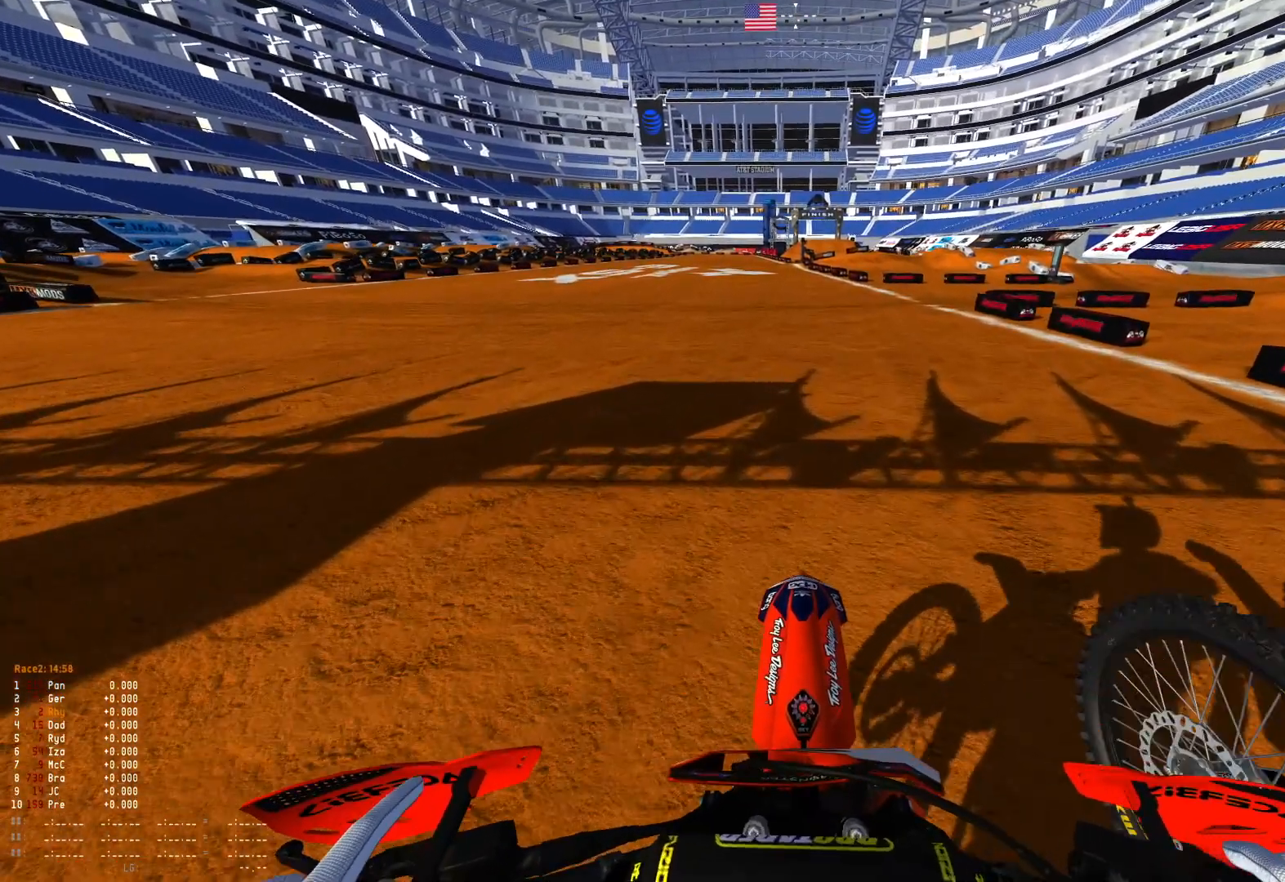
{"buttons": ["R1", "R2"], "left_stick": "center", "right_stick": "up", "events": [[133, "left_stick", "center"]]}
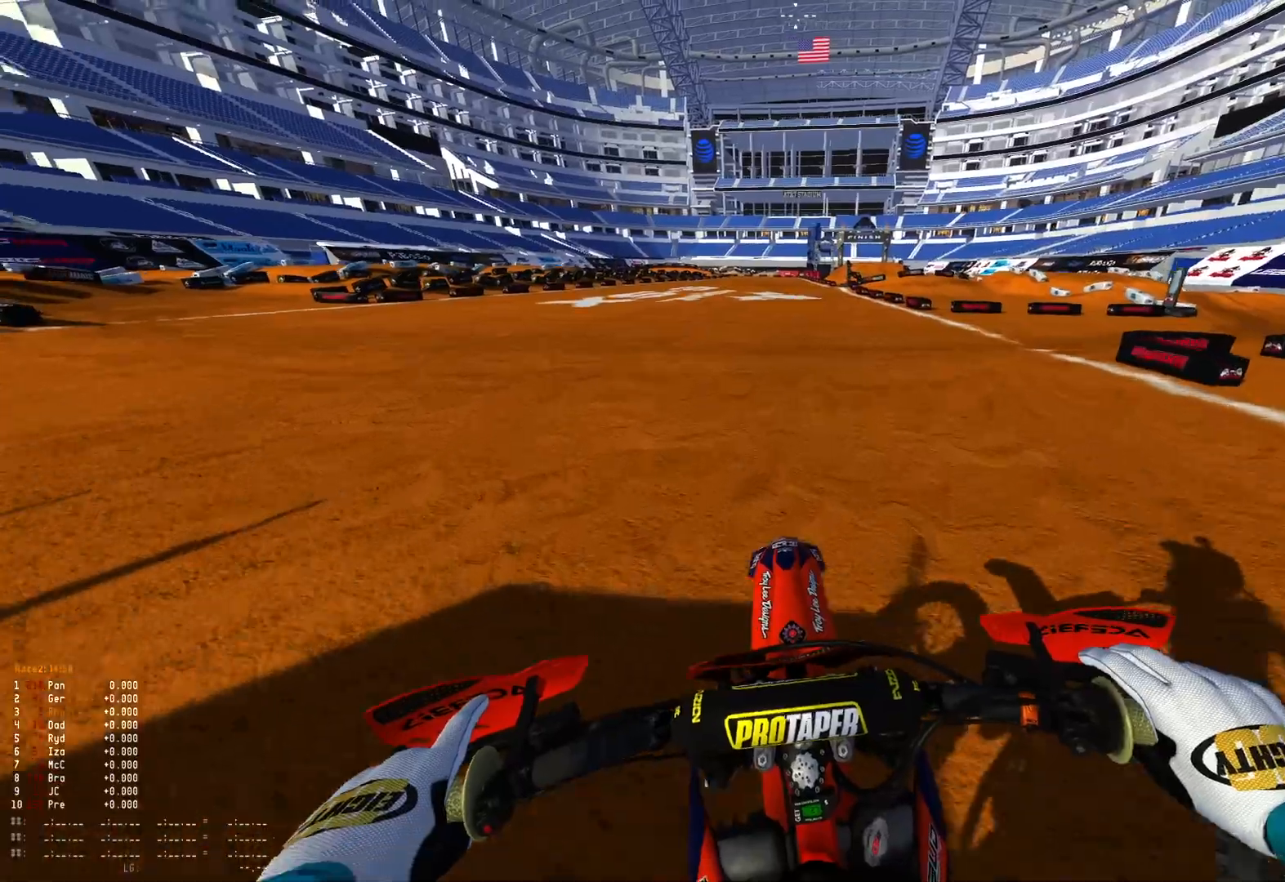
{"buttons": ["R1", "R2"], "left_stick": "center", "right_stick": "center", "events": [[467, "right_stick", "center"]]}
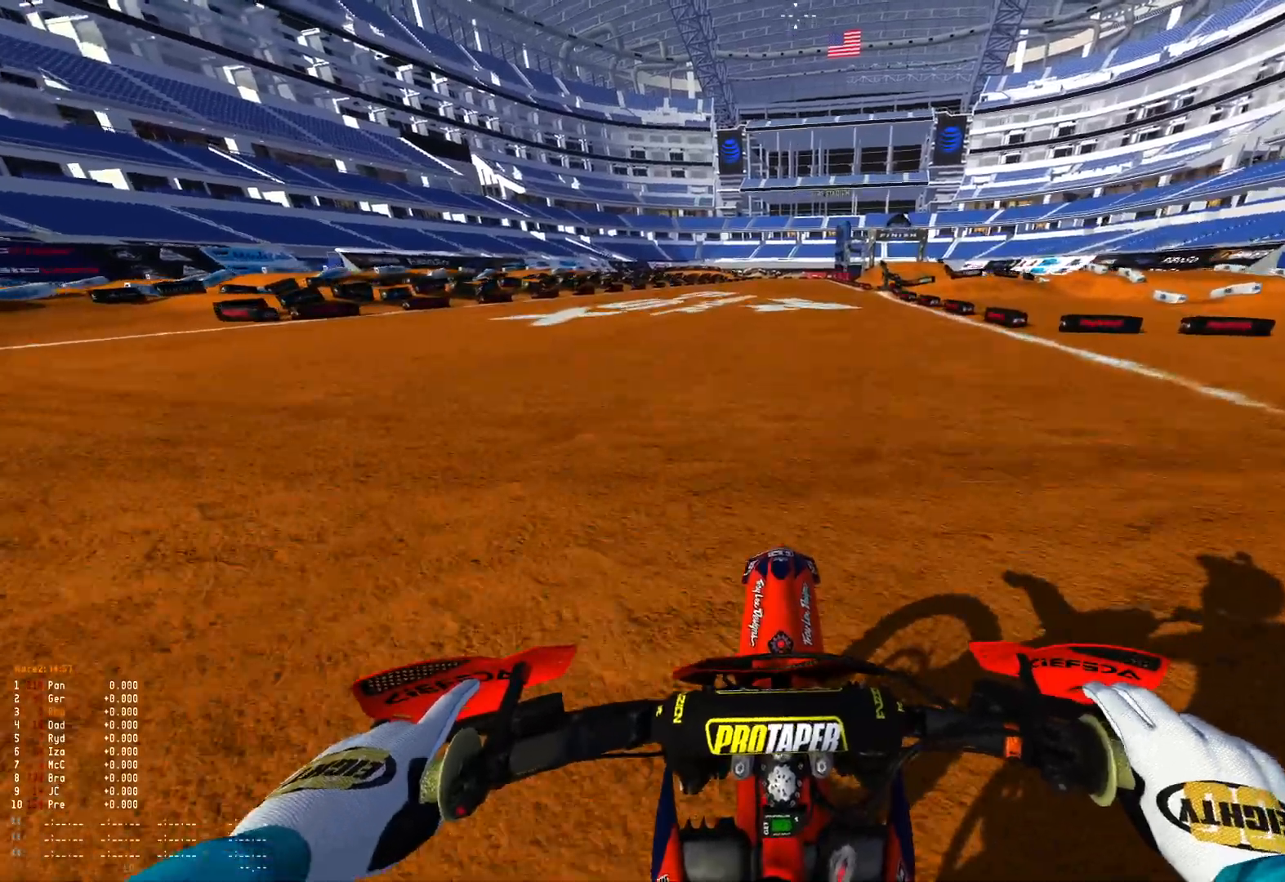
{"buttons": ["R1", "R2", "DPAD_LEFT"], "left_stick": "center", "right_stick": "down", "events": [[367, "right_stick", "down"], [467, "DPAD_LEFT", "down"]]}
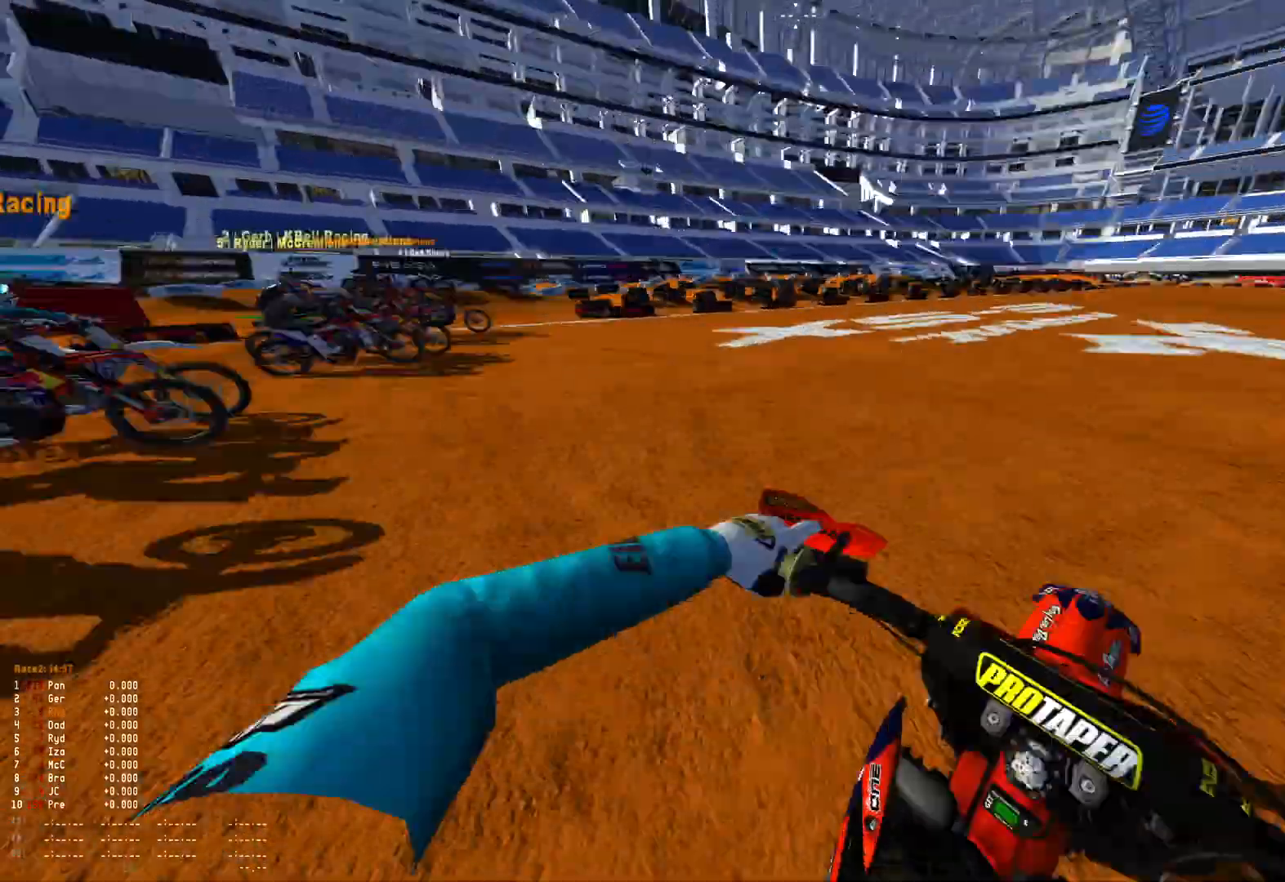
{"buttons": ["R1", "R2", "DPAD_LEFT"], "left_stick": "center", "right_stick": "down", "events": []}
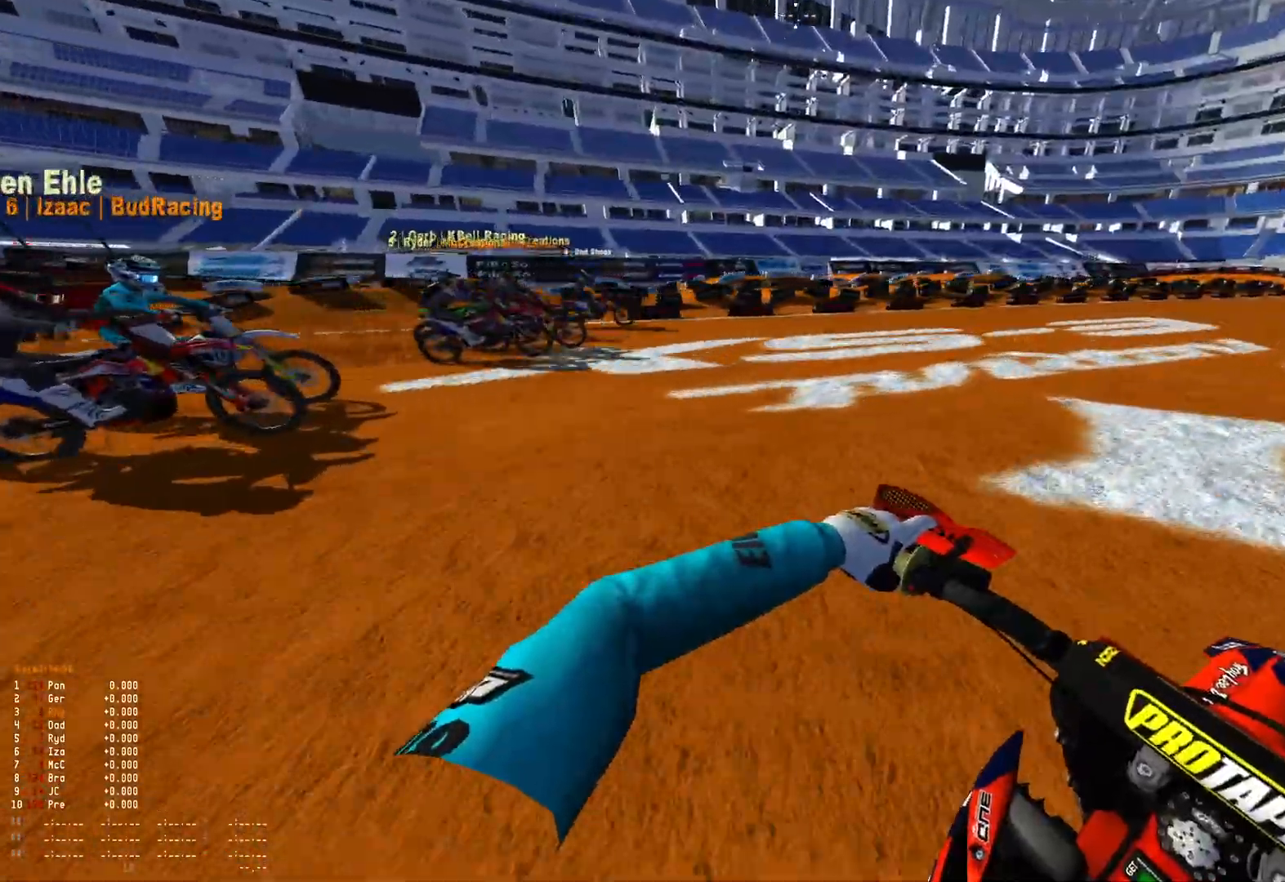
{"buttons": ["R1", "R2", "DPAD_LEFT"], "left_stick": "center", "right_stick": "down", "events": []}
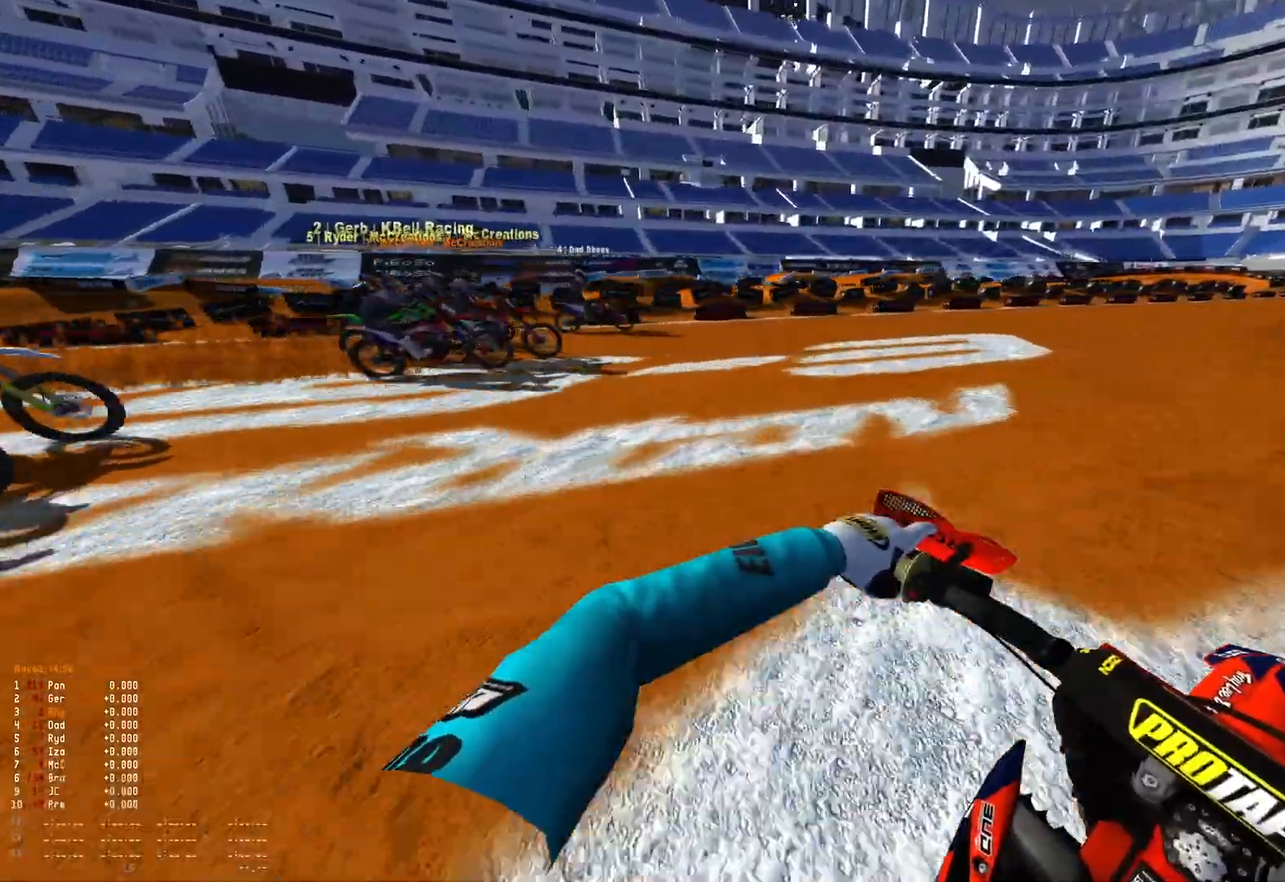
{"buttons": ["R1", "R2"], "left_stick": "center", "right_stick": "down", "events": [[200, "DPAD_LEFT", "up"]]}
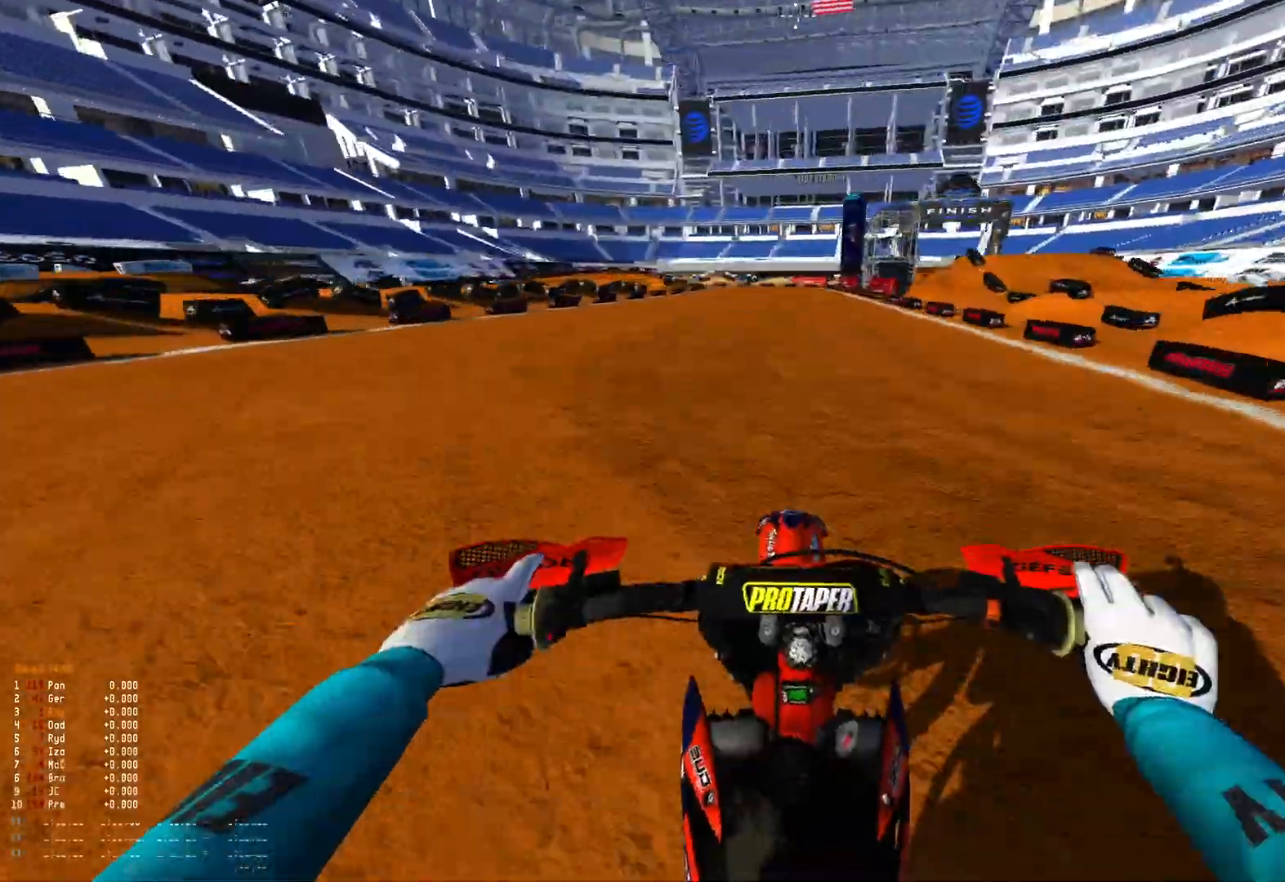
{"buttons": ["R1", "R2"], "left_stick": "center", "right_stick": "down", "events": []}
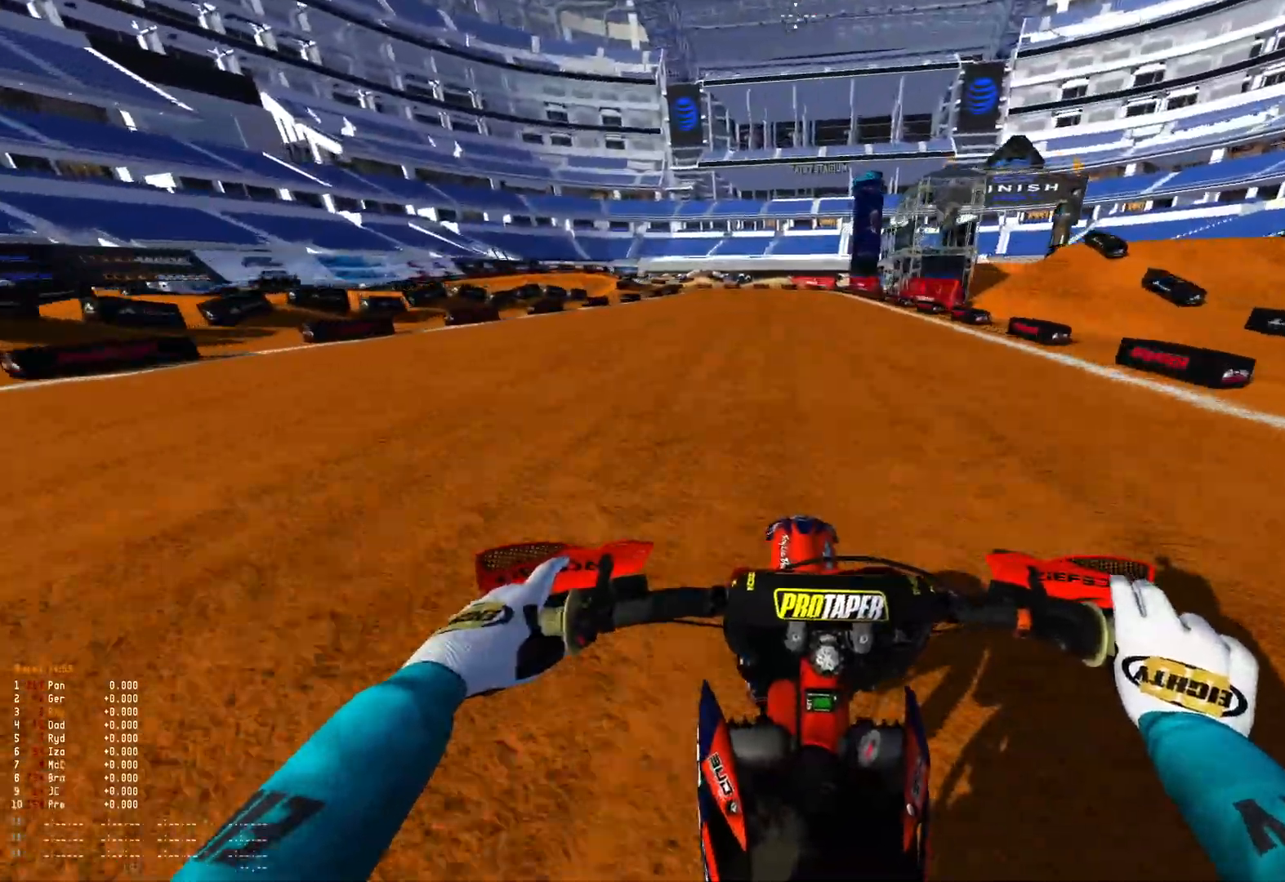
{"buttons": ["R1", "R2"], "left_stick": "up-left", "right_stick": "down", "events": [[267, "left_stick", "up-left"]]}
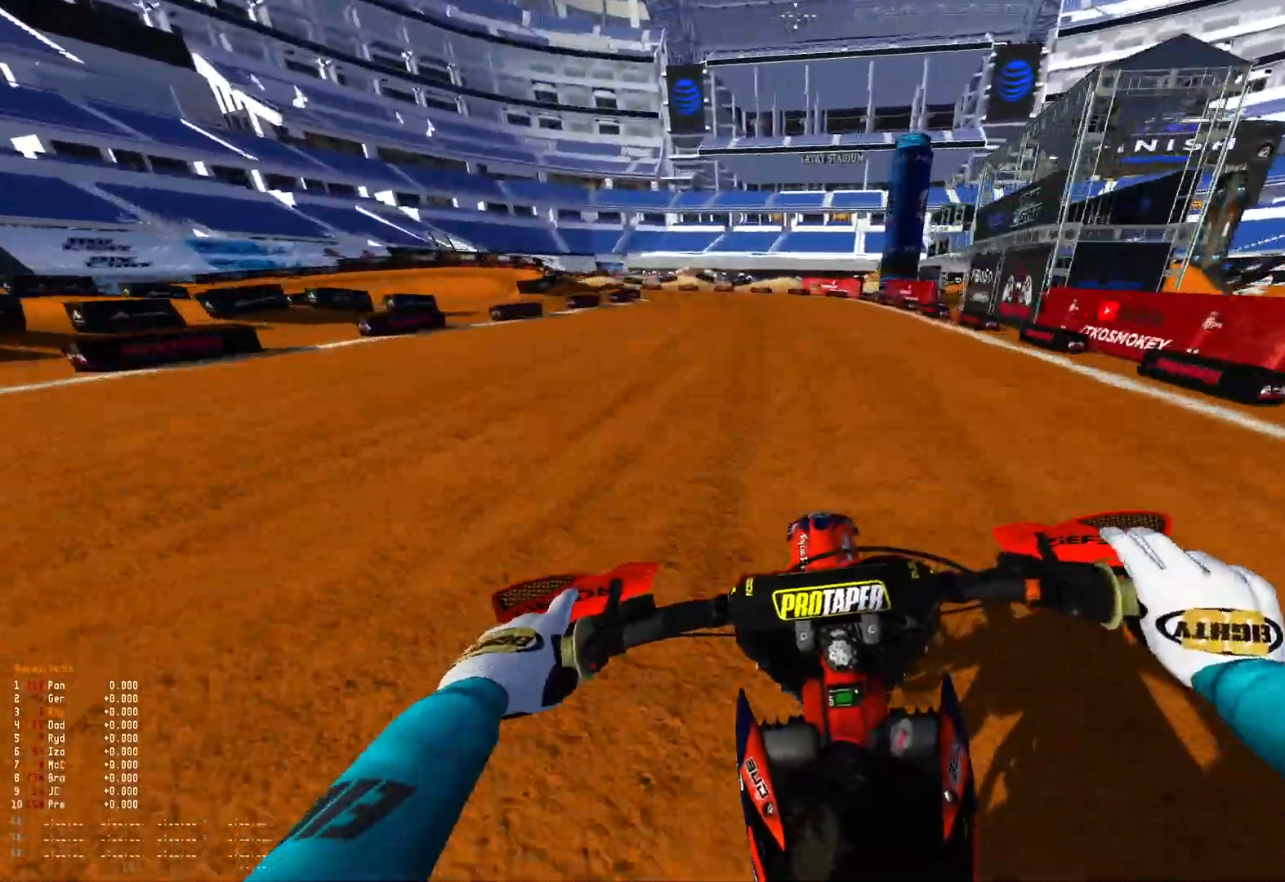
{"buttons": ["R1"], "left_stick": "up-left", "right_stick": "center", "events": [[333, "right_stick", "center"], [367, "R2", "up"], [400, "A", "down"], [467, "A", "up"]]}
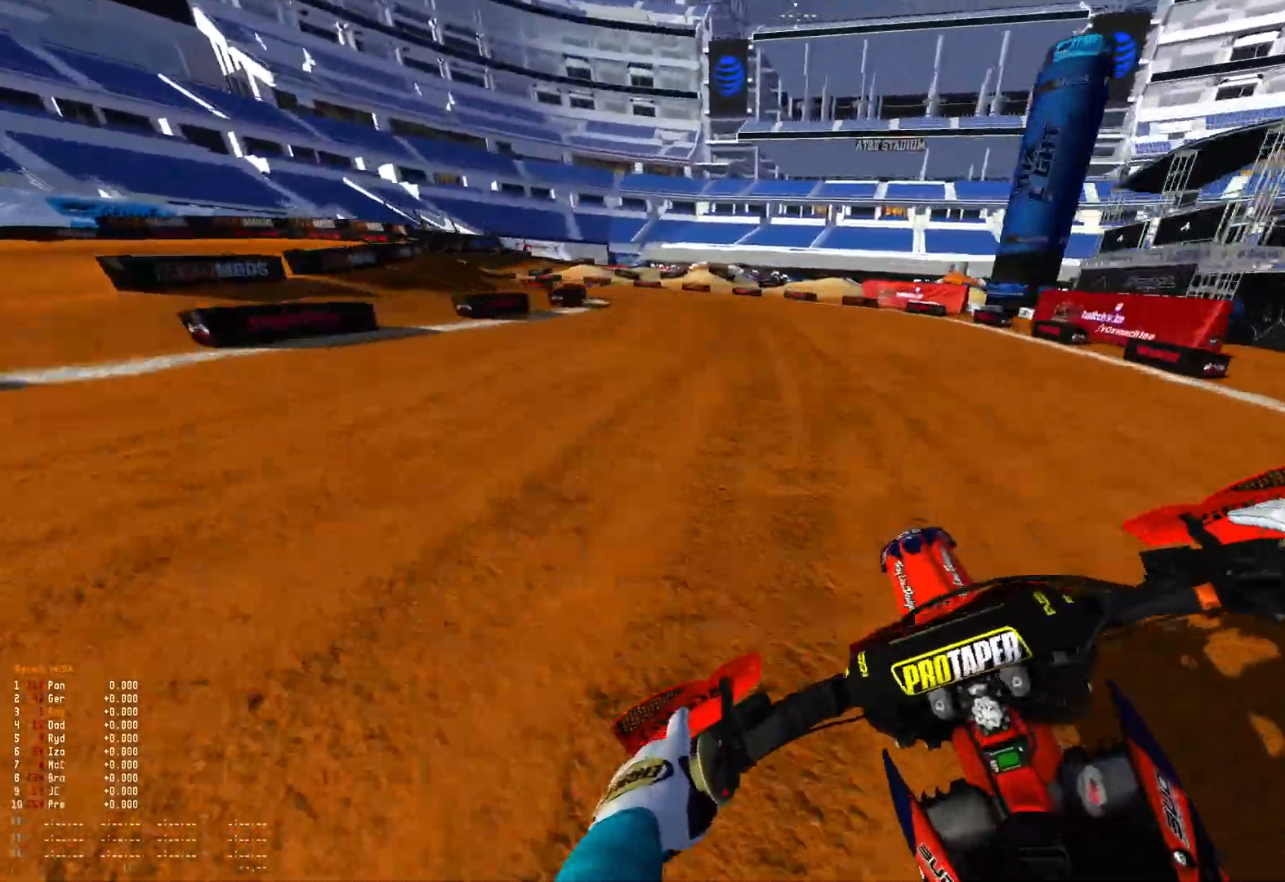
{"buttons": ["R1"], "left_stick": "up-left", "right_stick": "down-right", "events": [[100, "L2", "down"], [133, "right_stick", "down"], [233, "L2", "up"], [300, "right_stick", "down-right"], [333, "L2", "down"], [467, "L2", "up"]]}
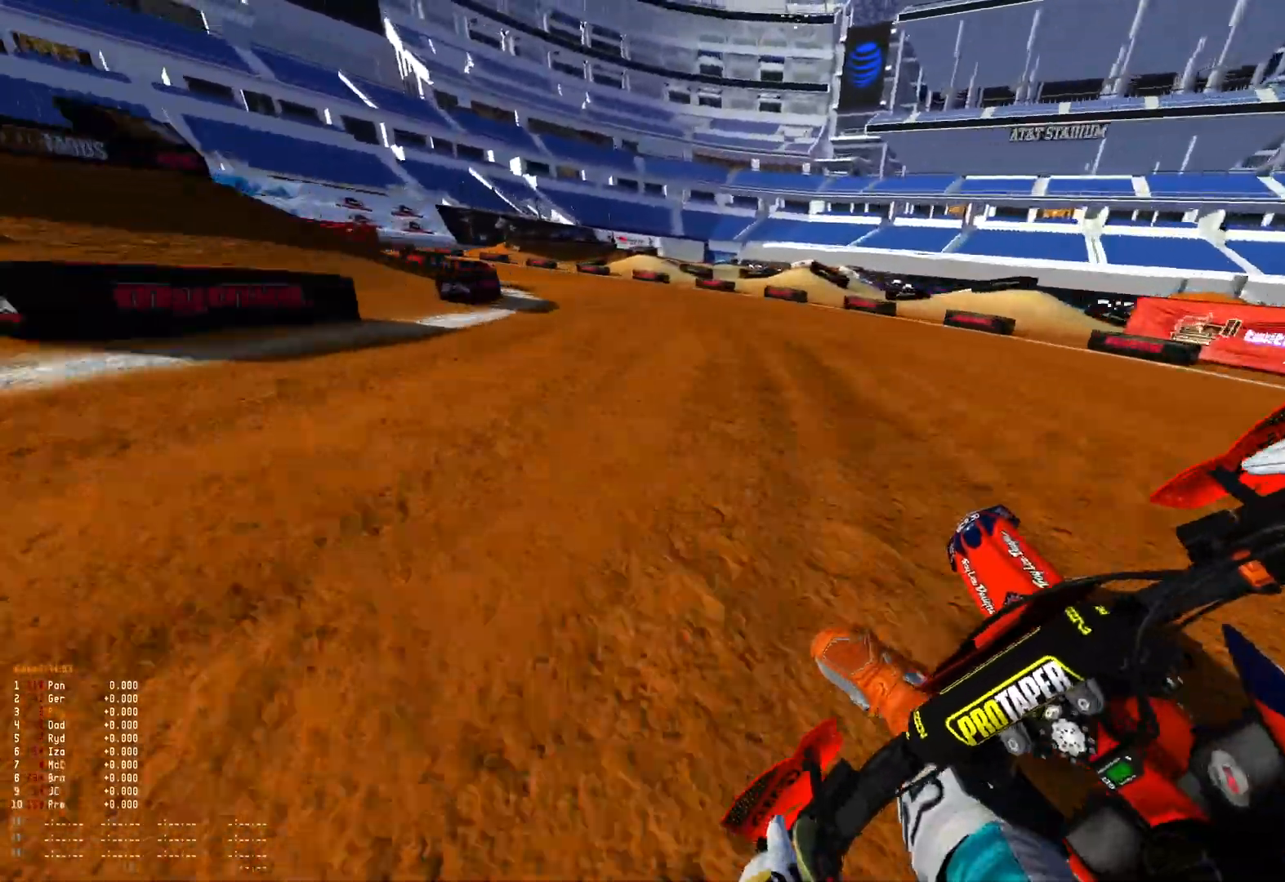
{"buttons": ["R1"], "left_stick": "up-left", "right_stick": "down-right", "events": [[33, "L2", "down"], [167, "L2", "up"]]}
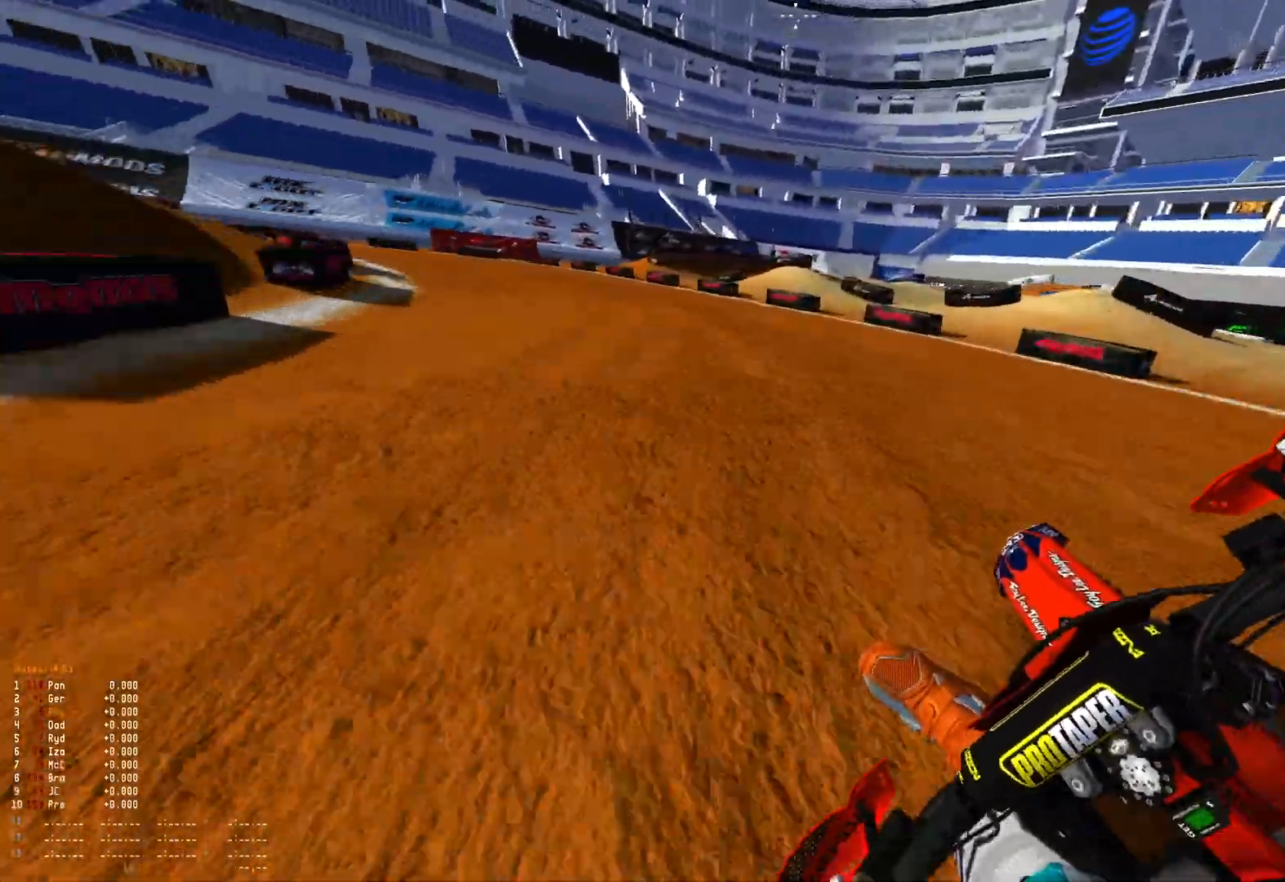
{"buttons": ["R1"], "left_stick": "up-left", "right_stick": "down-right", "events": [[300, "R2", "down"], [400, "R2", "up"]]}
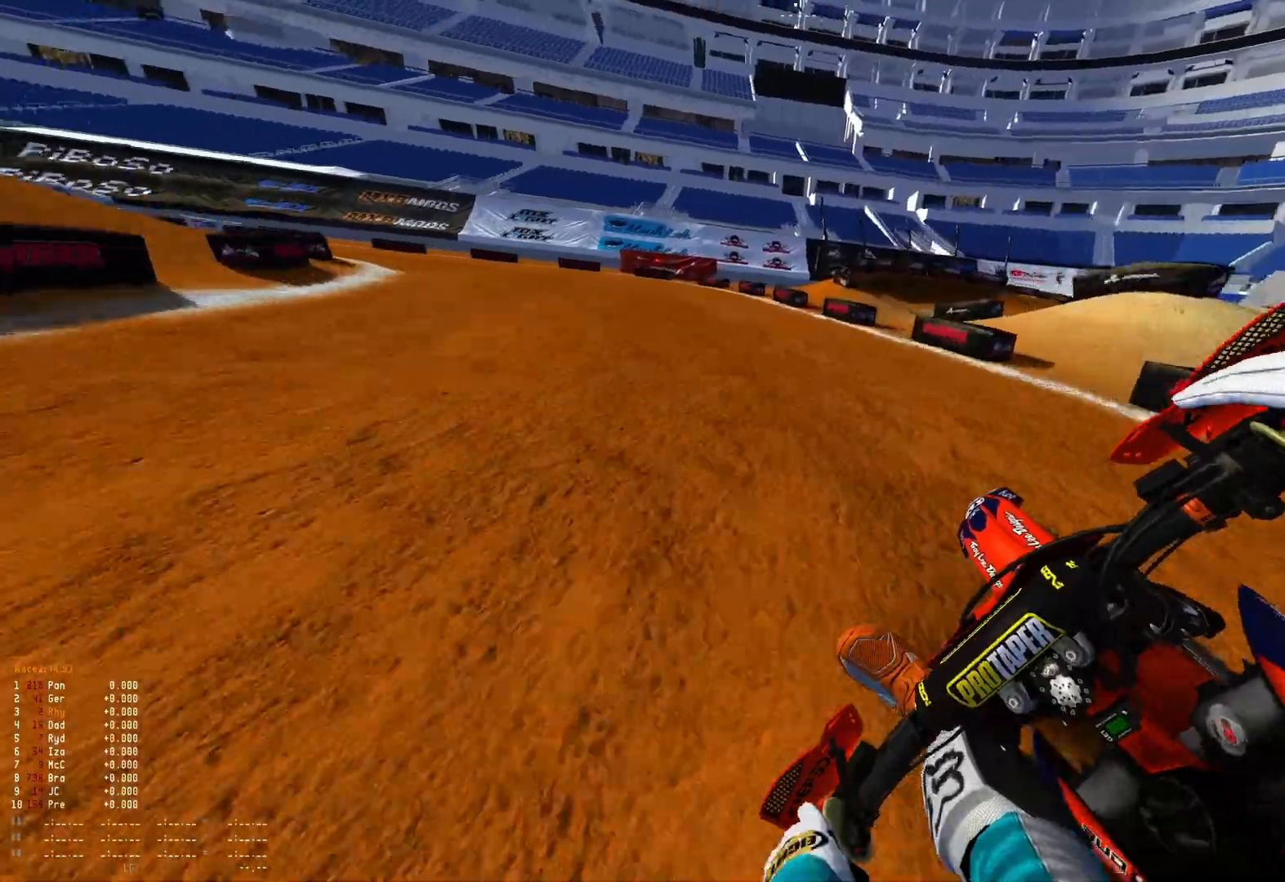
{"buttons": ["R1", "R2"], "left_stick": "up-left", "right_stick": "down-right", "events": [[233, "R2", "down"], [333, "R2", "up"], [467, "R2", "down"]]}
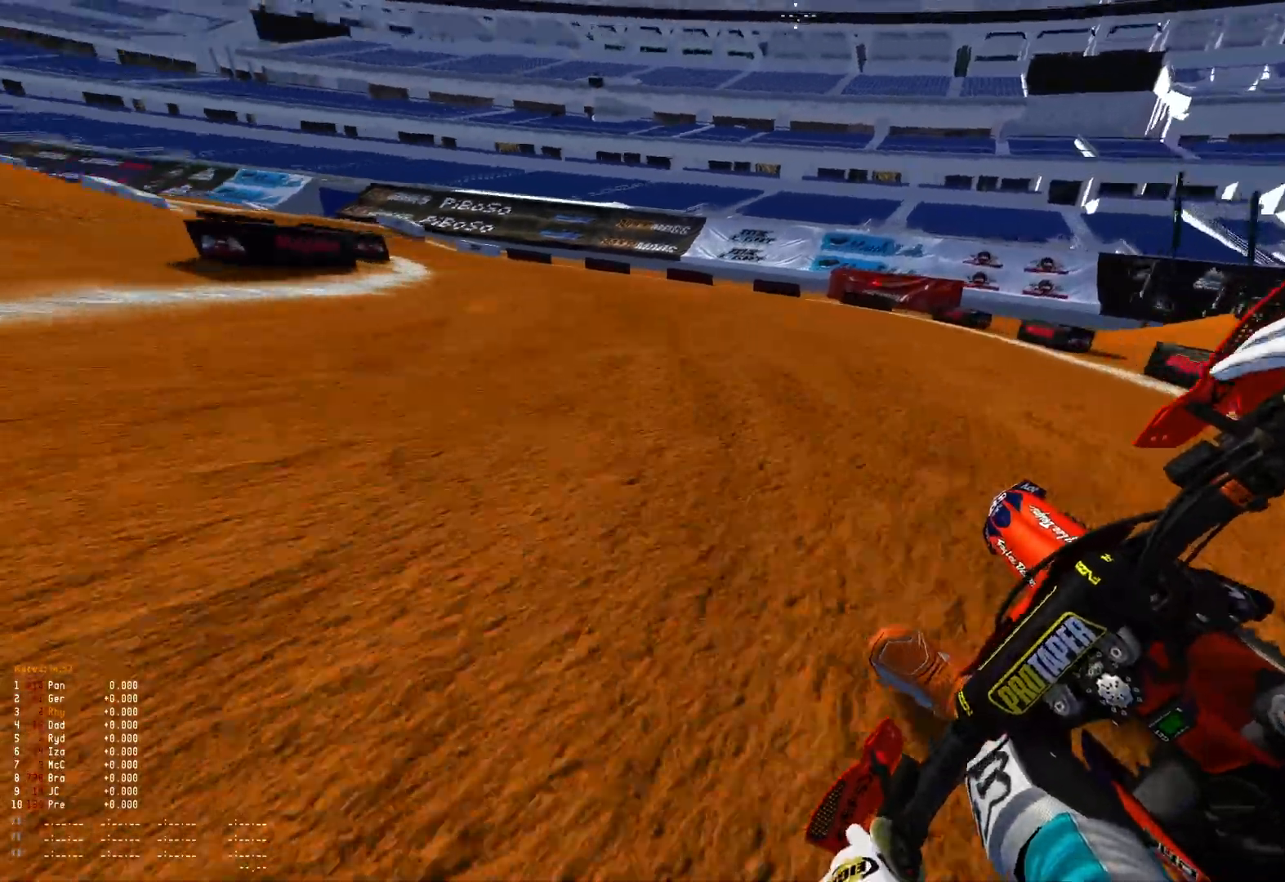
{"buttons": ["R1", "R2"], "left_stick": "up-left", "right_stick": "down-right", "events": [[100, "R2", "up"], [233, "R2", "down"], [333, "R2", "up"], [433, "R2", "down"]]}
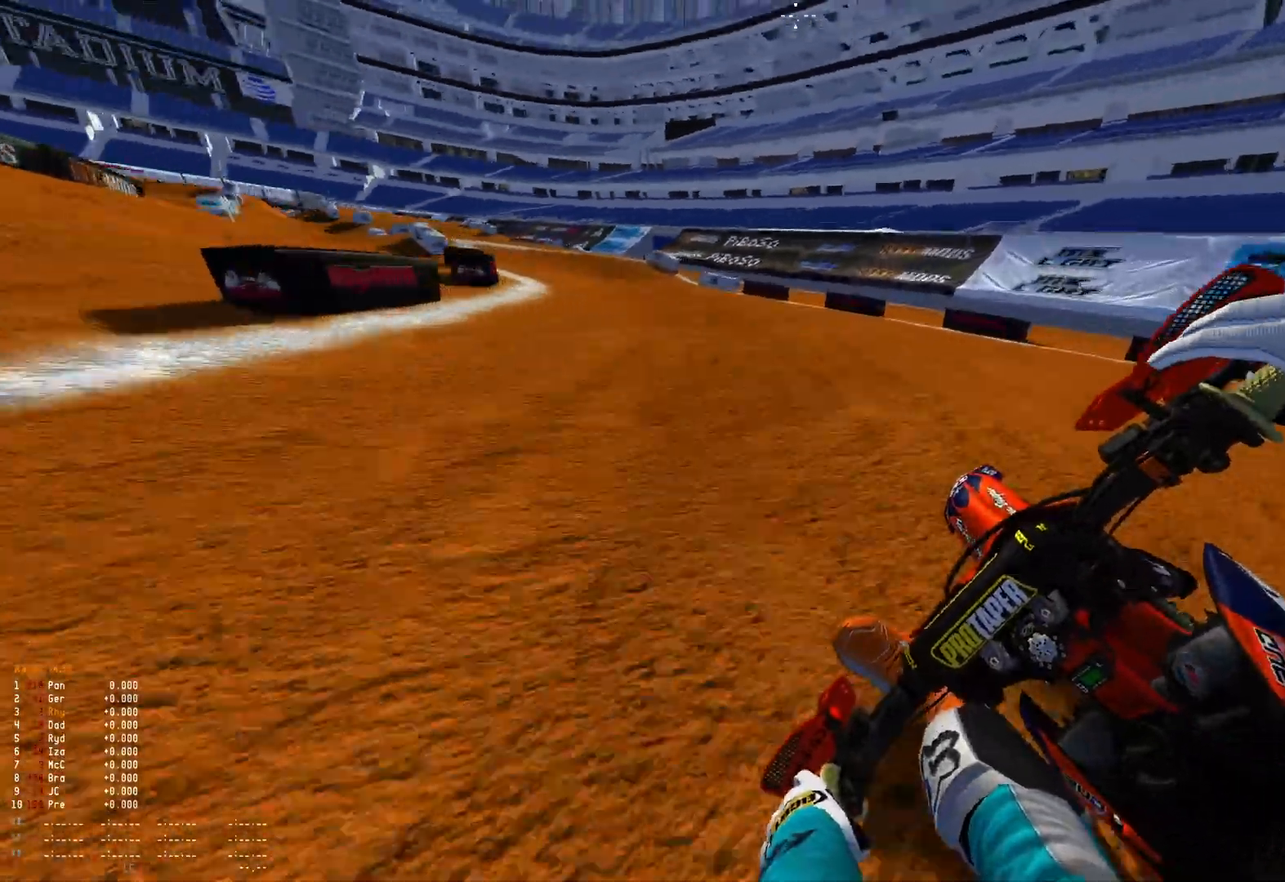
{"buttons": ["R1", "R2"], "left_stick": "up-left", "right_stick": "down-right", "events": [[33, "R2", "up"], [100, "R2", "down"]]}
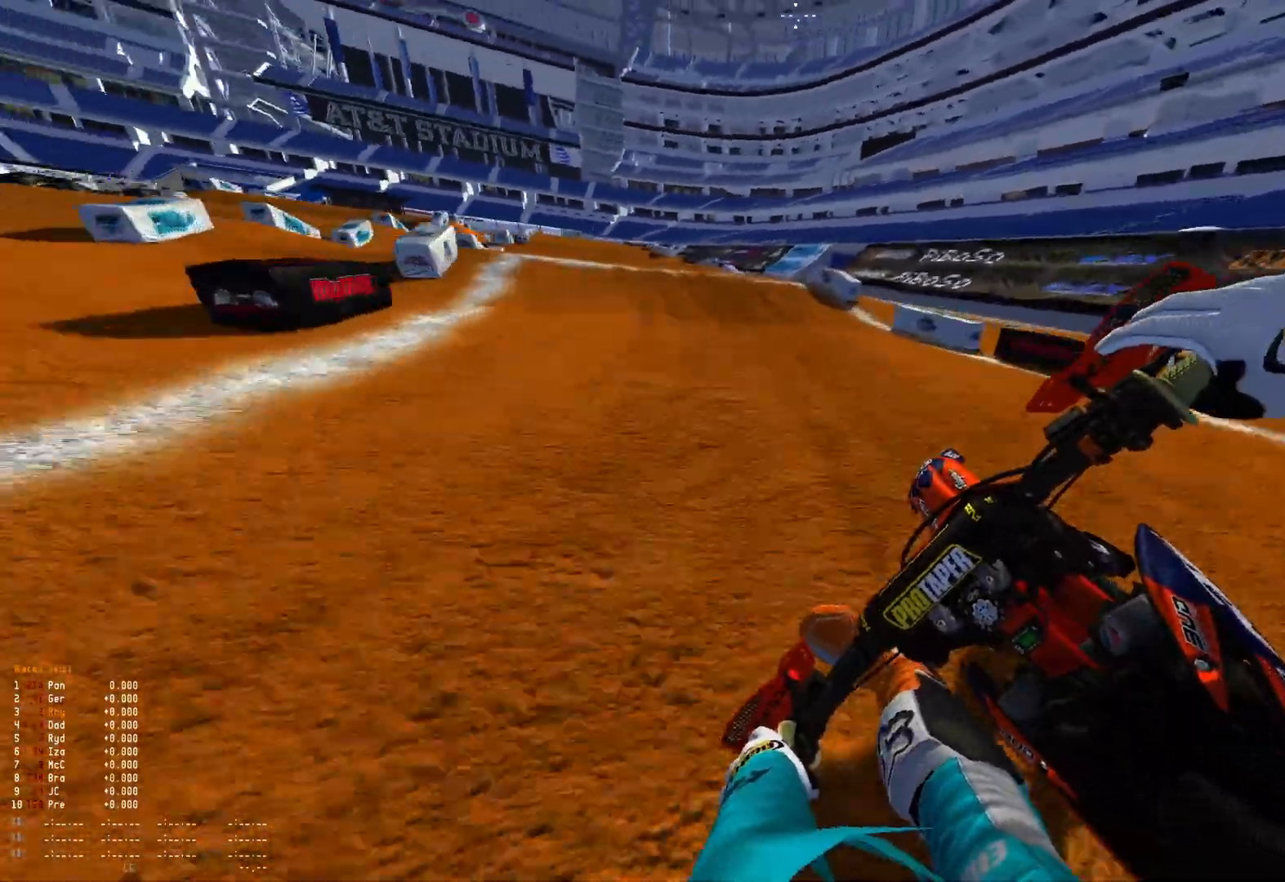
{"buttons": ["R2"], "left_stick": "up-left", "right_stick": "up", "events": [[133, "R1", "up"], [233, "left_stick", "center"], [467, "left_stick", "up-left"], [467, "right_stick", "up"]]}
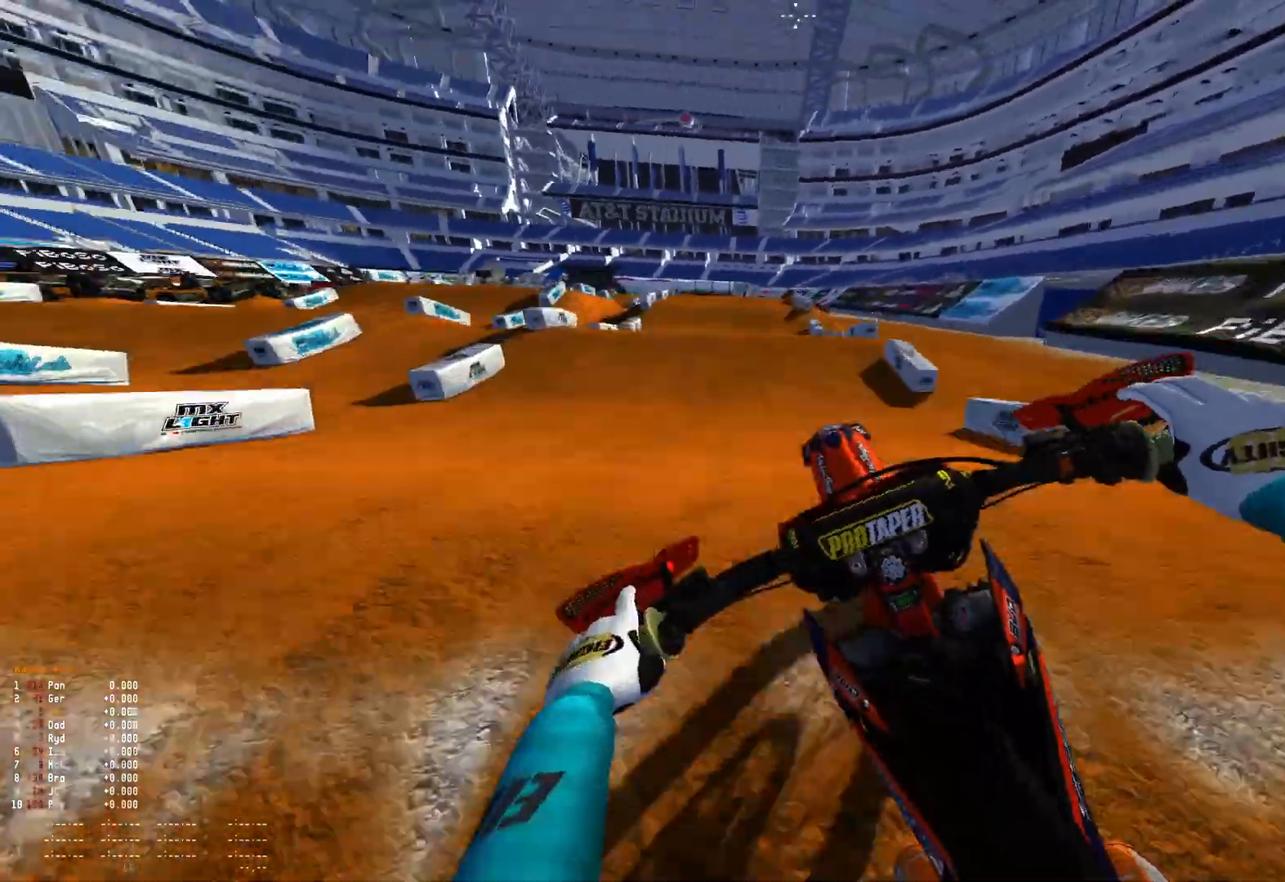
{"buttons": ["R1"], "left_stick": "up-left", "right_stick": "down-right", "events": [[100, "R1", "down"], [200, "R2", "up"], [200, "right_stick", "down"], [500, "right_stick", "down-right"]]}
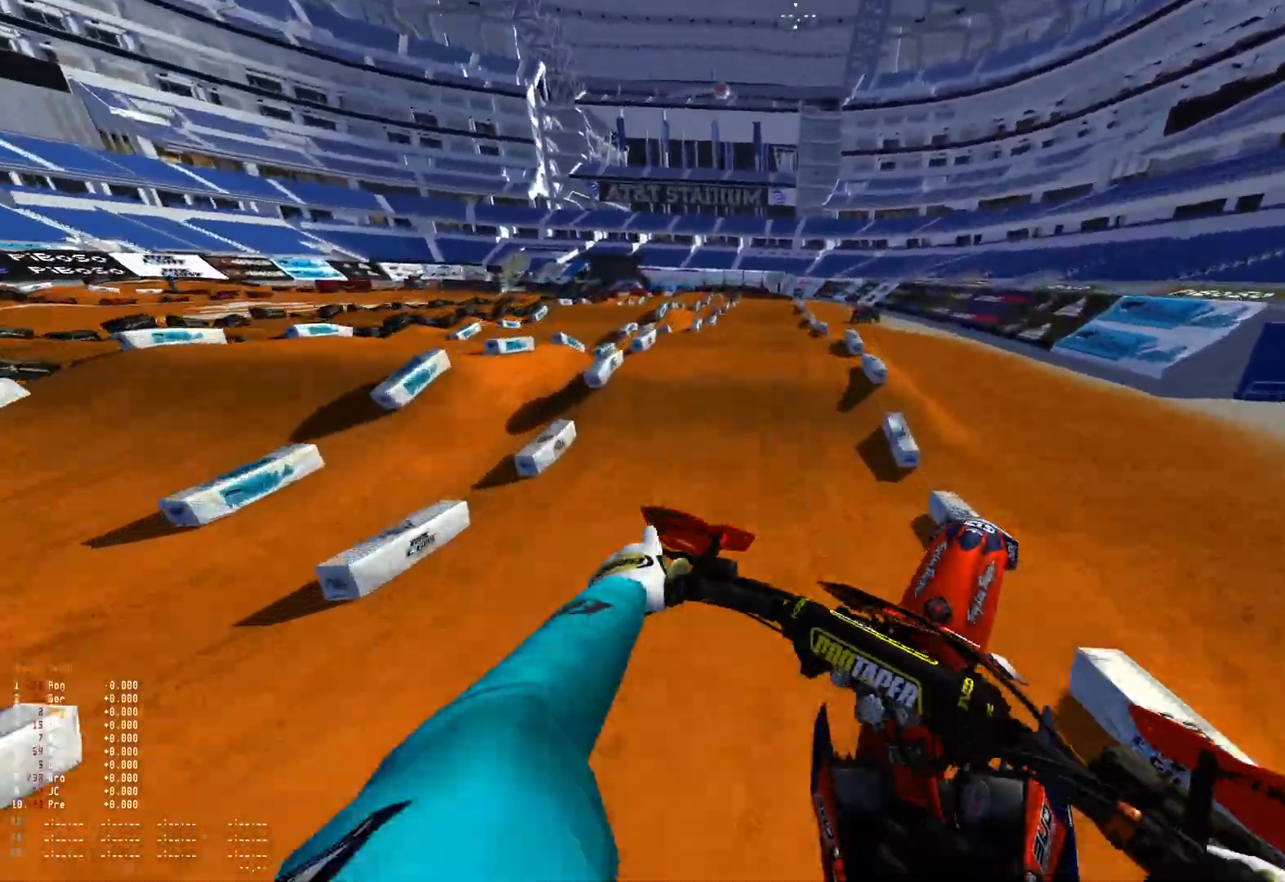
{"buttons": ["R2"], "left_stick": "center", "right_stick": "center", "events": [[233, "left_stick", "center"], [333, "R1", "up"], [333, "R2", "down"], [433, "right_stick", "center"]]}
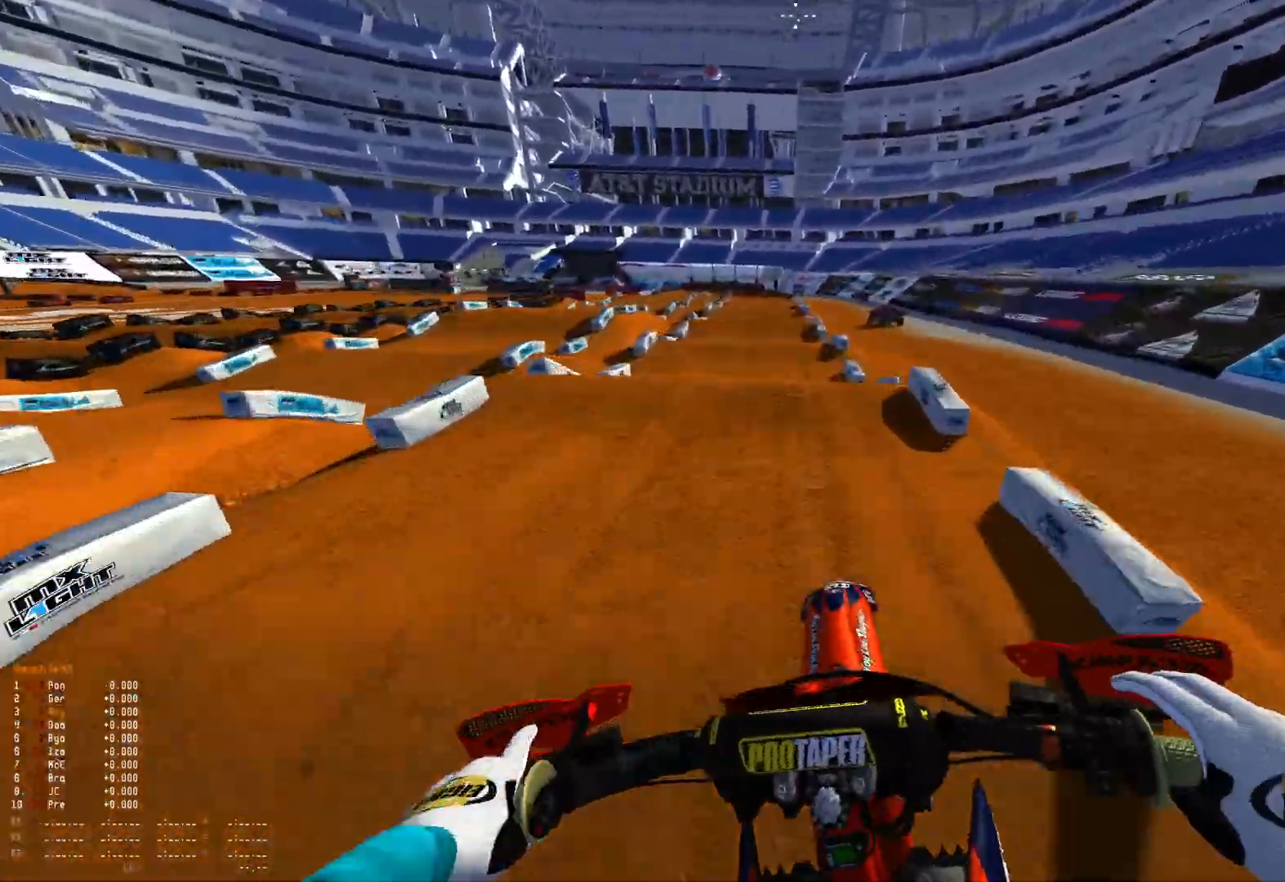
{"buttons": ["R2"], "left_stick": "center", "right_stick": "up", "events": [[400, "right_stick", "up"]]}
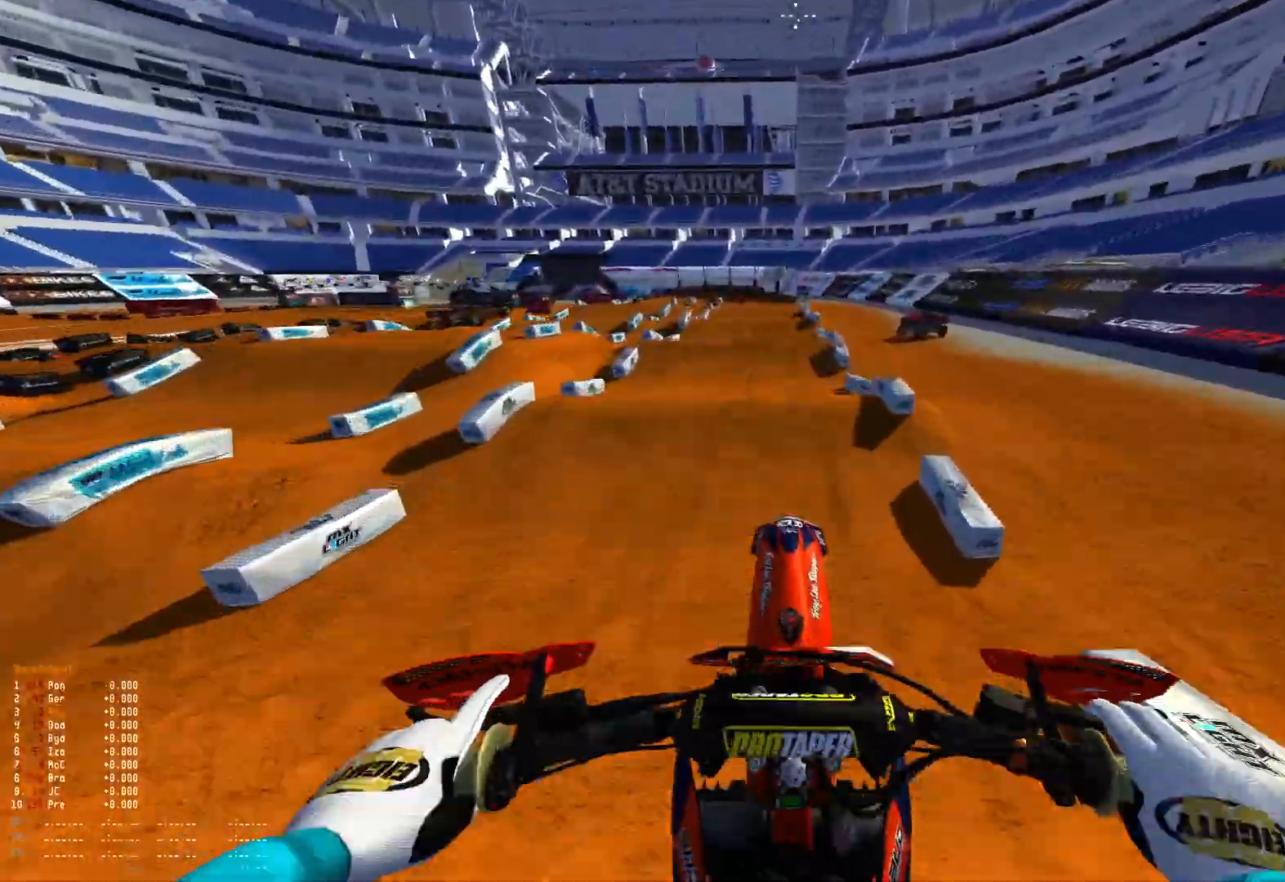
{"buttons": [], "left_stick": "center", "right_stick": "center", "events": [[67, "R2", "up"], [67, "right_stick", "center"]]}
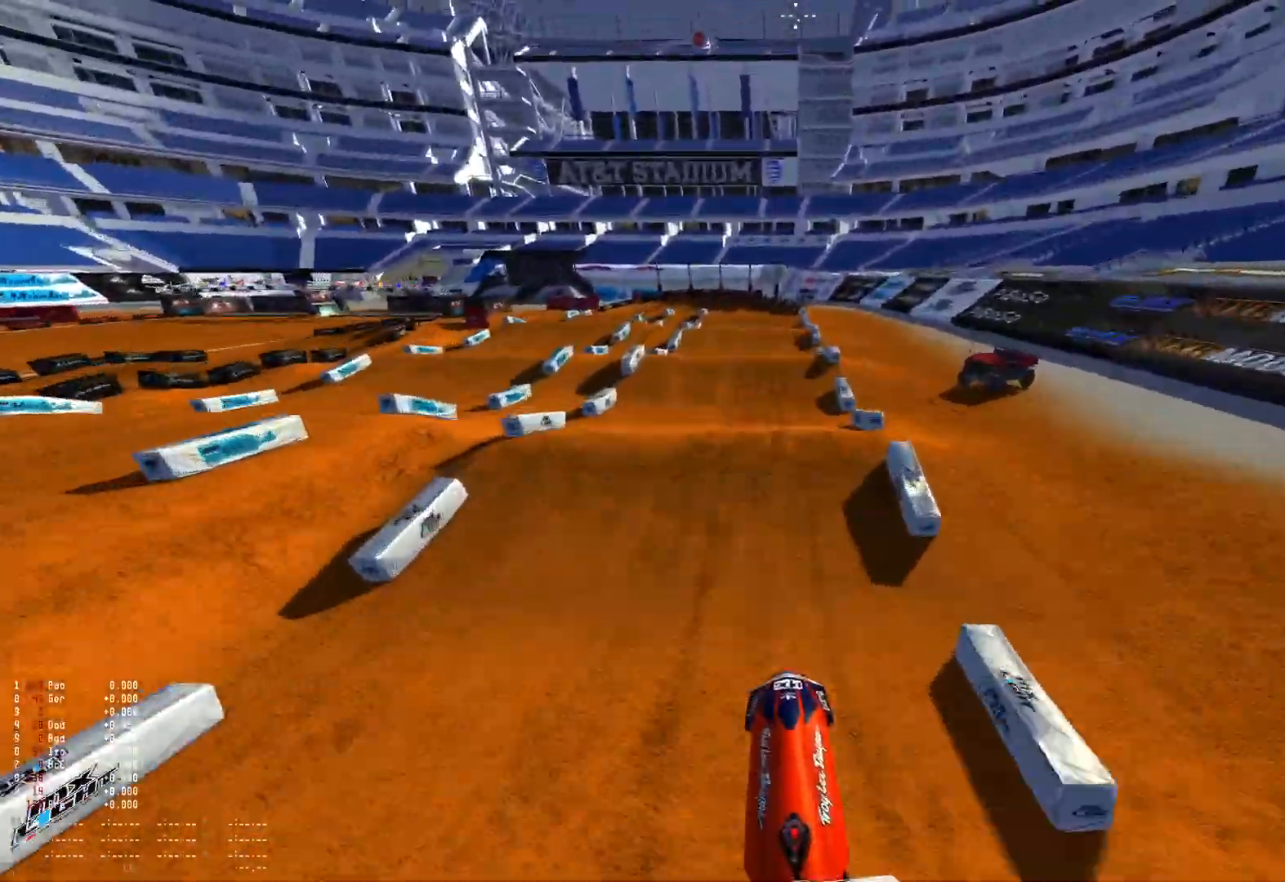
{"buttons": ["R2"], "left_stick": "center", "right_stick": "down", "events": [[200, "right_stick", "down"], [233, "R2", "down"], [333, "R2", "up"], [467, "R2", "down"]]}
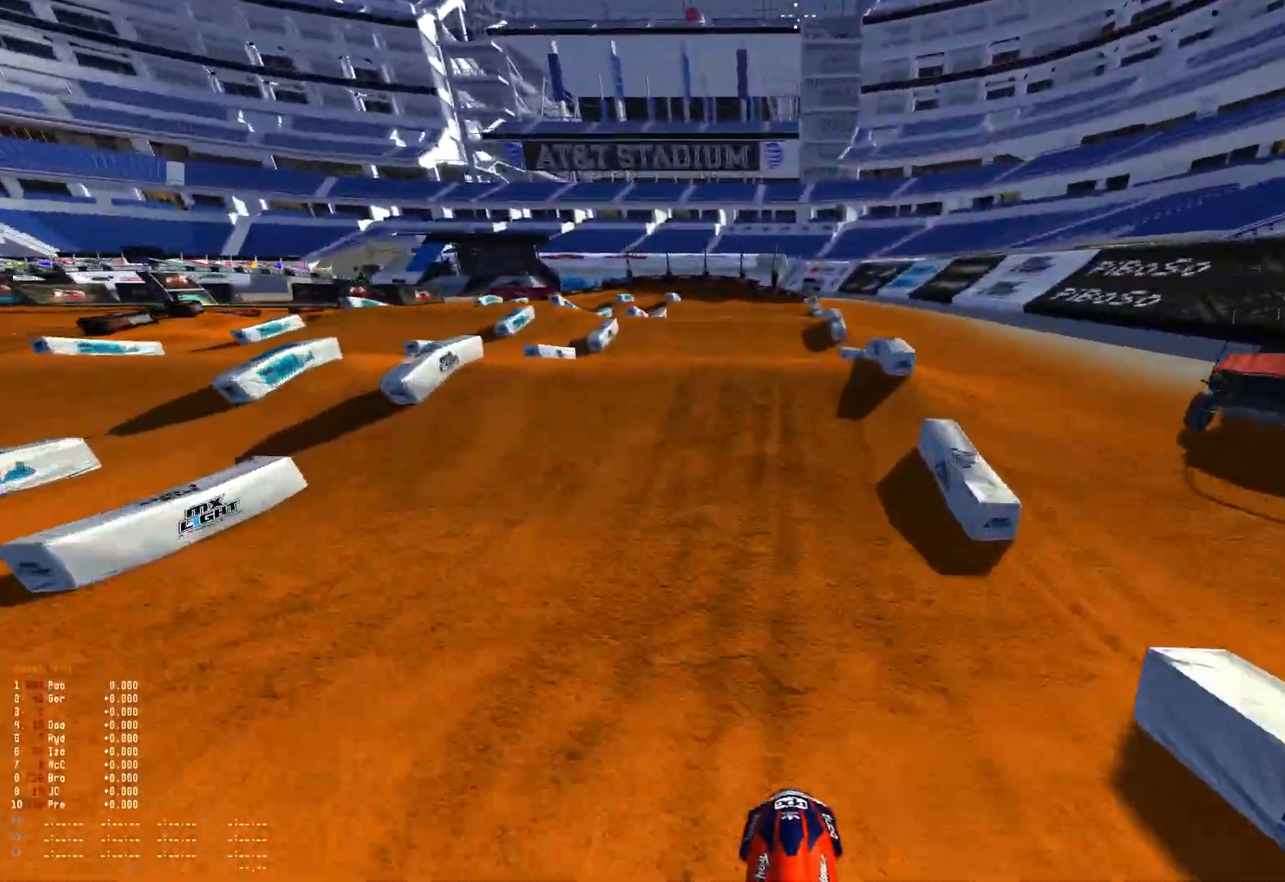
{"buttons": ["R1"], "left_stick": "center", "right_stick": "up", "events": [[33, "right_stick", "center"], [133, "R2", "up"], [200, "right_stick", "up"], [267, "R1", "down"]]}
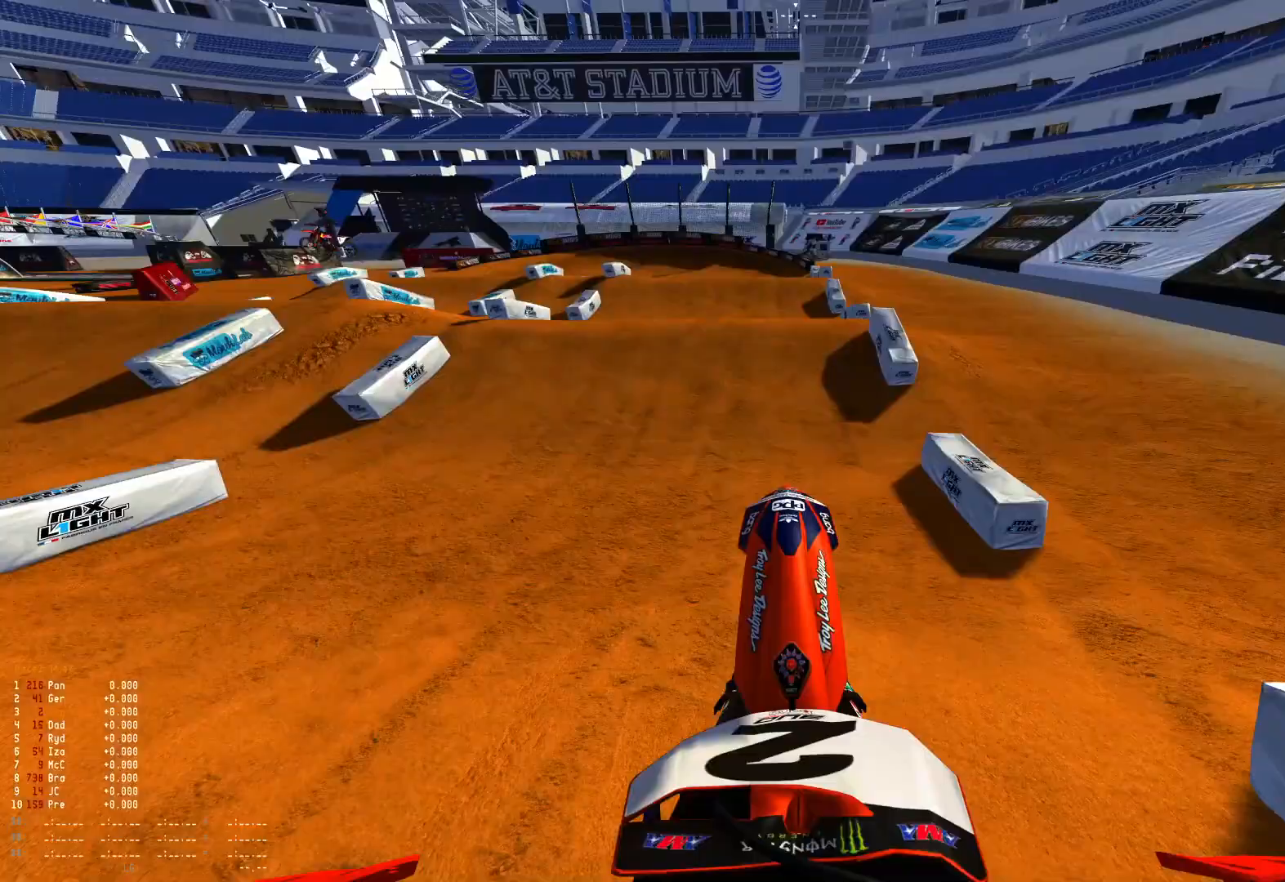
{"buttons": ["R1"], "left_stick": "up-left", "right_stick": "down", "events": [[67, "left_stick", "up-left"], [100, "right_stick", "center"], [167, "right_stick", "down"]]}
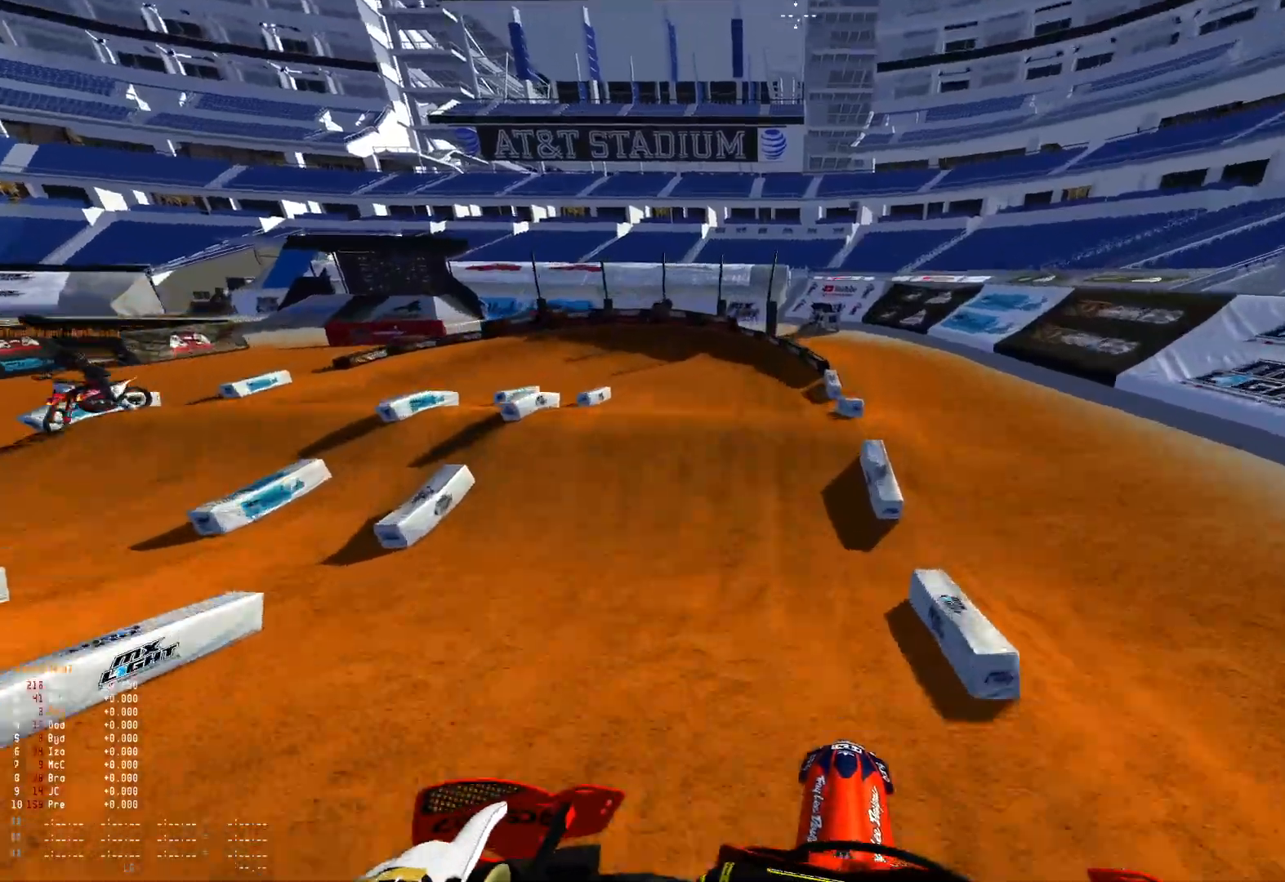
{"buttons": ["R2"], "left_stick": "up-left", "right_stick": "center", "events": [[100, "R2", "down"], [200, "R1", "up"], [400, "right_stick", "center"]]}